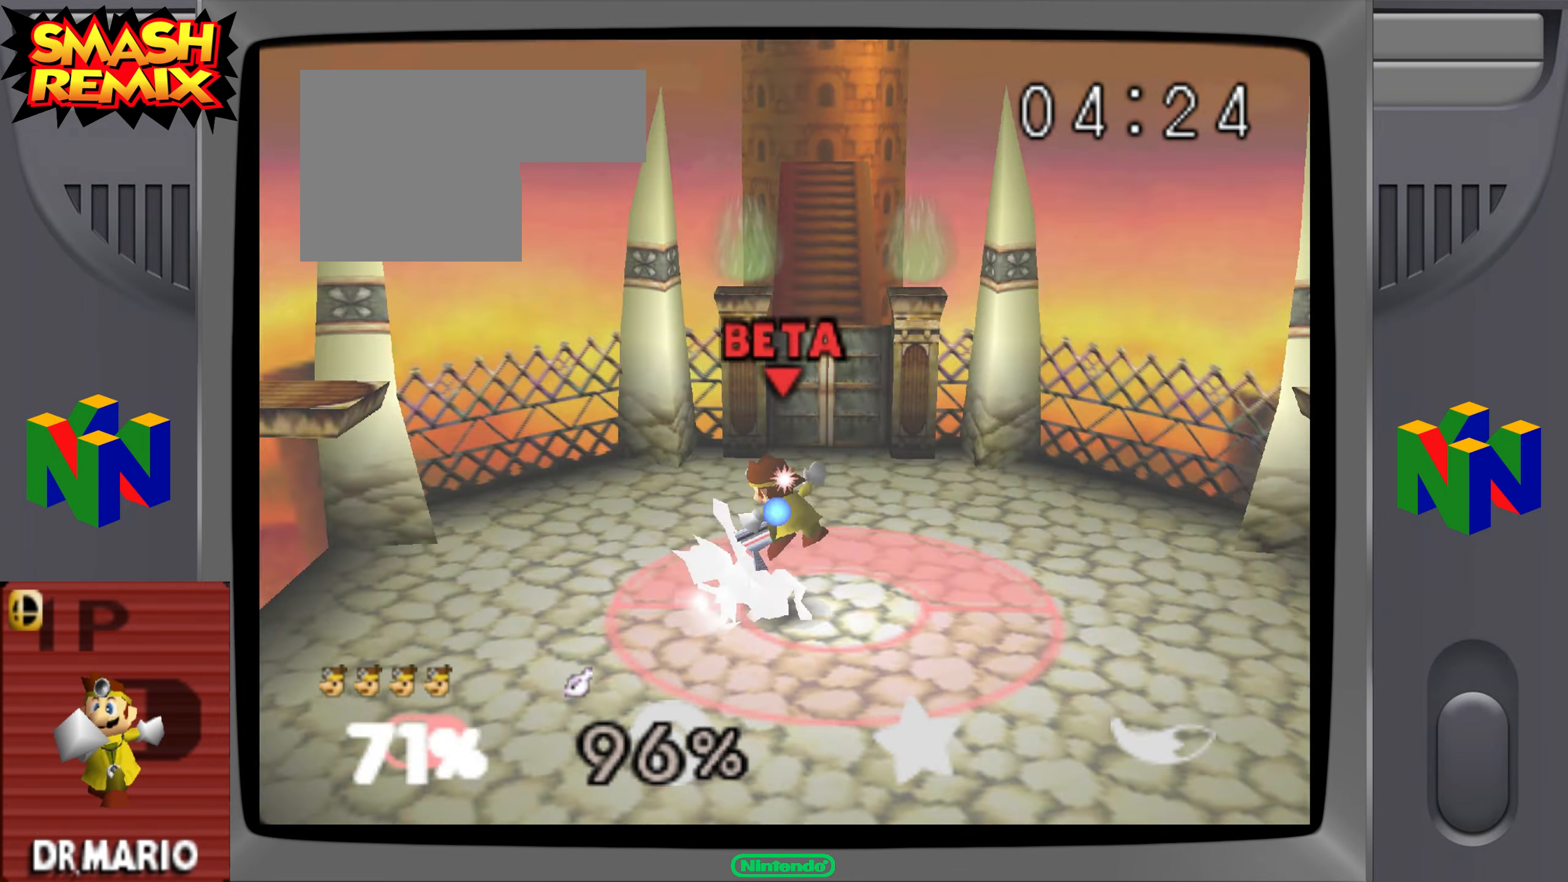
Gameplay with a controller (Nintendo layout); each line is a JSON object with the inputs held at the frame after it. "button_events" lists button changes between this image and that frame as [ms after this image, input, new state], when the widget could be followed in between (sticks are given only as held states). Not read: A B C_DOWN C_LEFT C_RIGHT C_UP DPAD_DOWN DPAD_LEFT DPAD_RIGHT DPAD_UP L1 L3 R3 START X Y Z.
{"buttons": [], "left_stick": "center", "button_events": []}
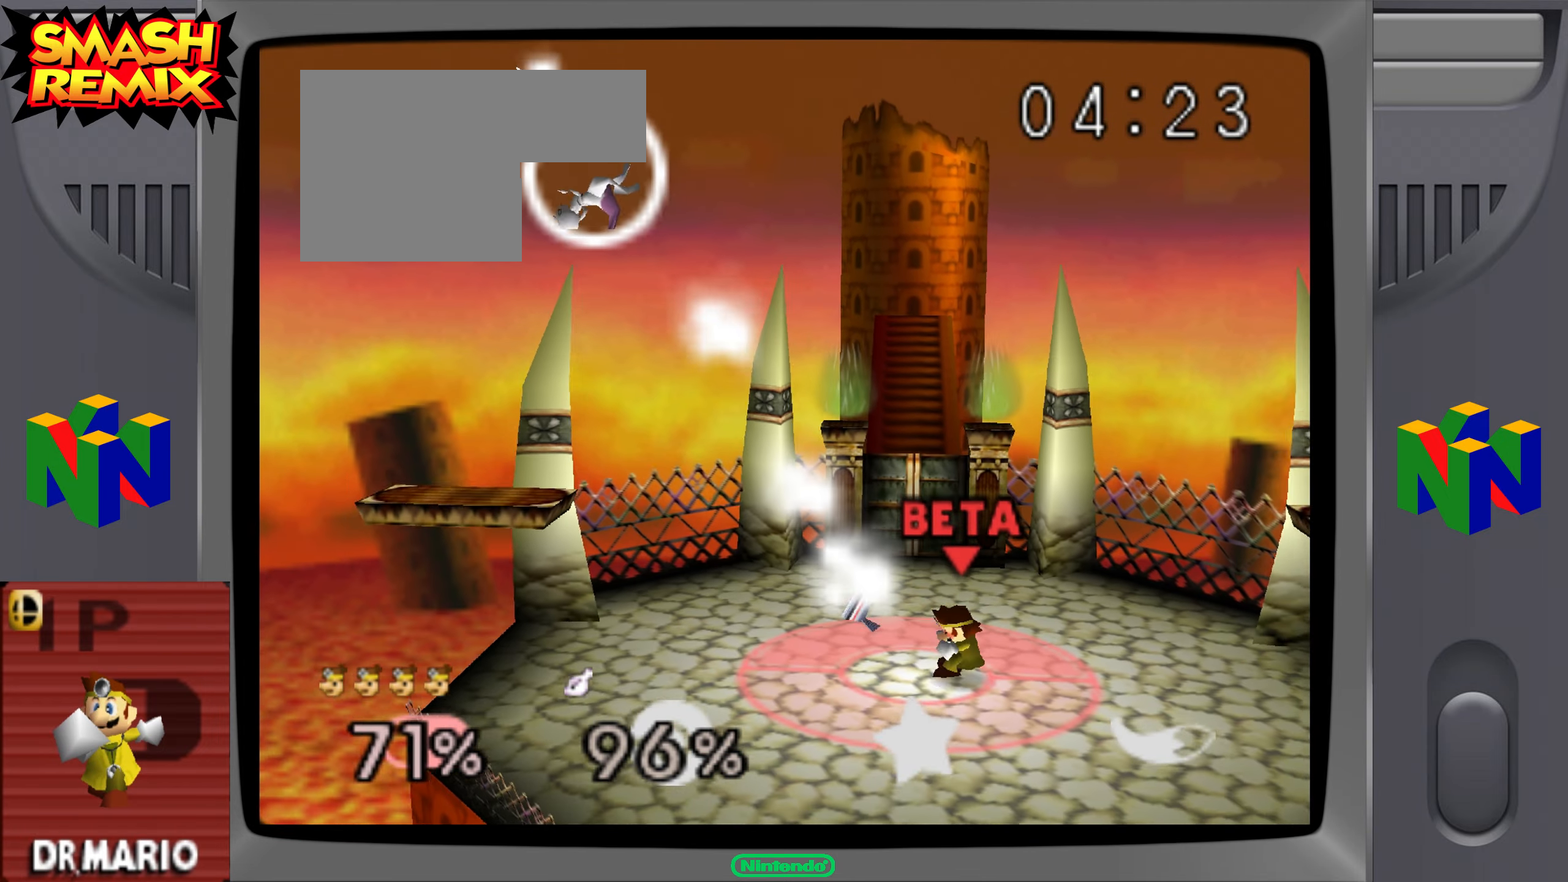
{"buttons": [], "left_stick": "left", "button_events": []}
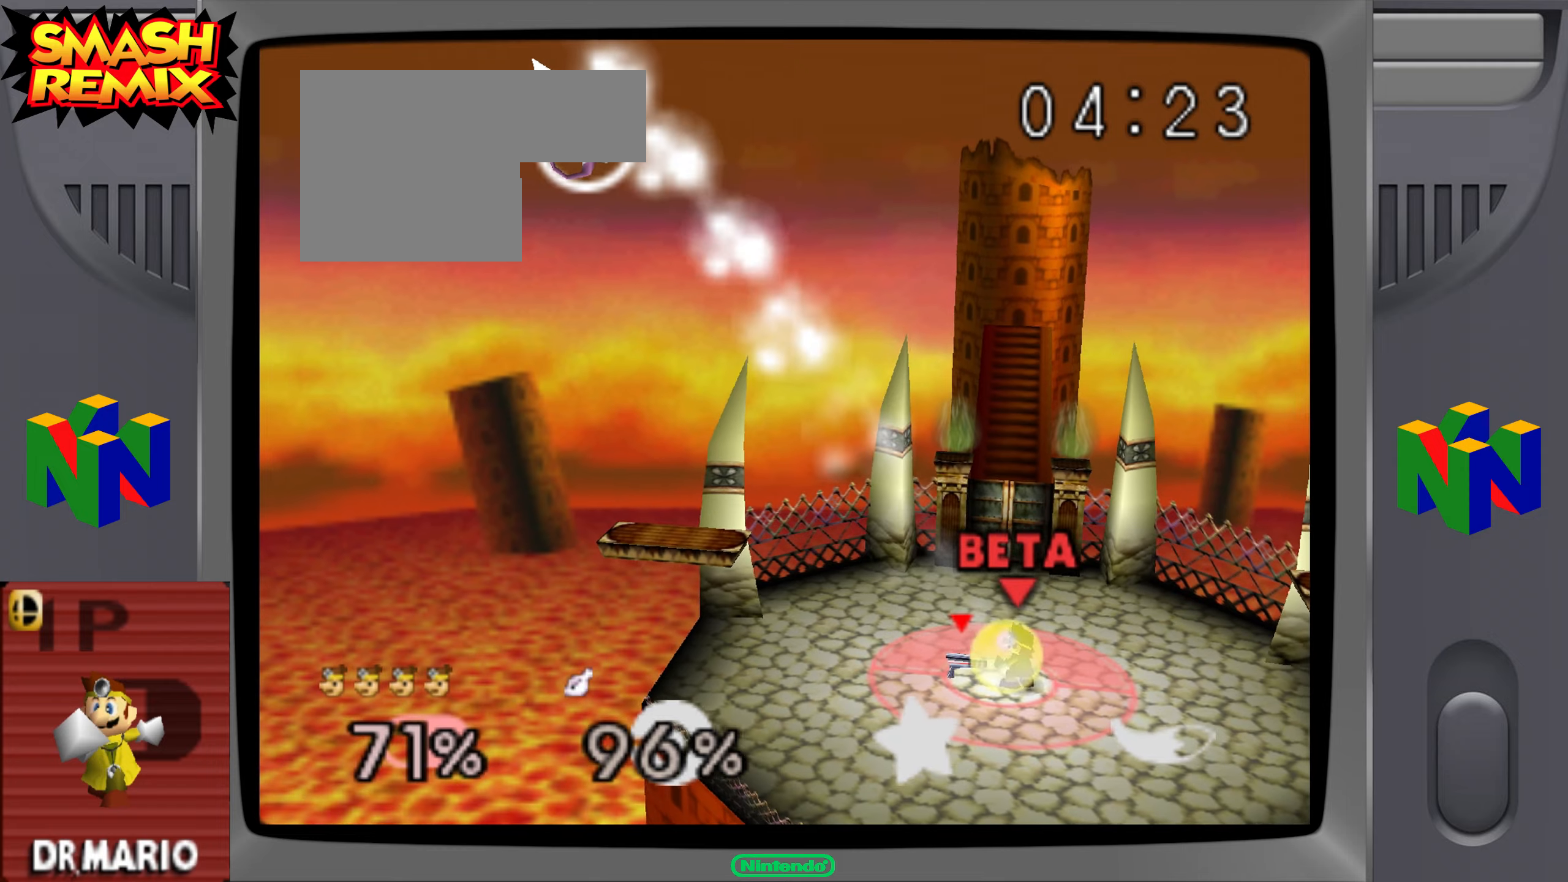
{"buttons": [], "left_stick": "center", "button_events": []}
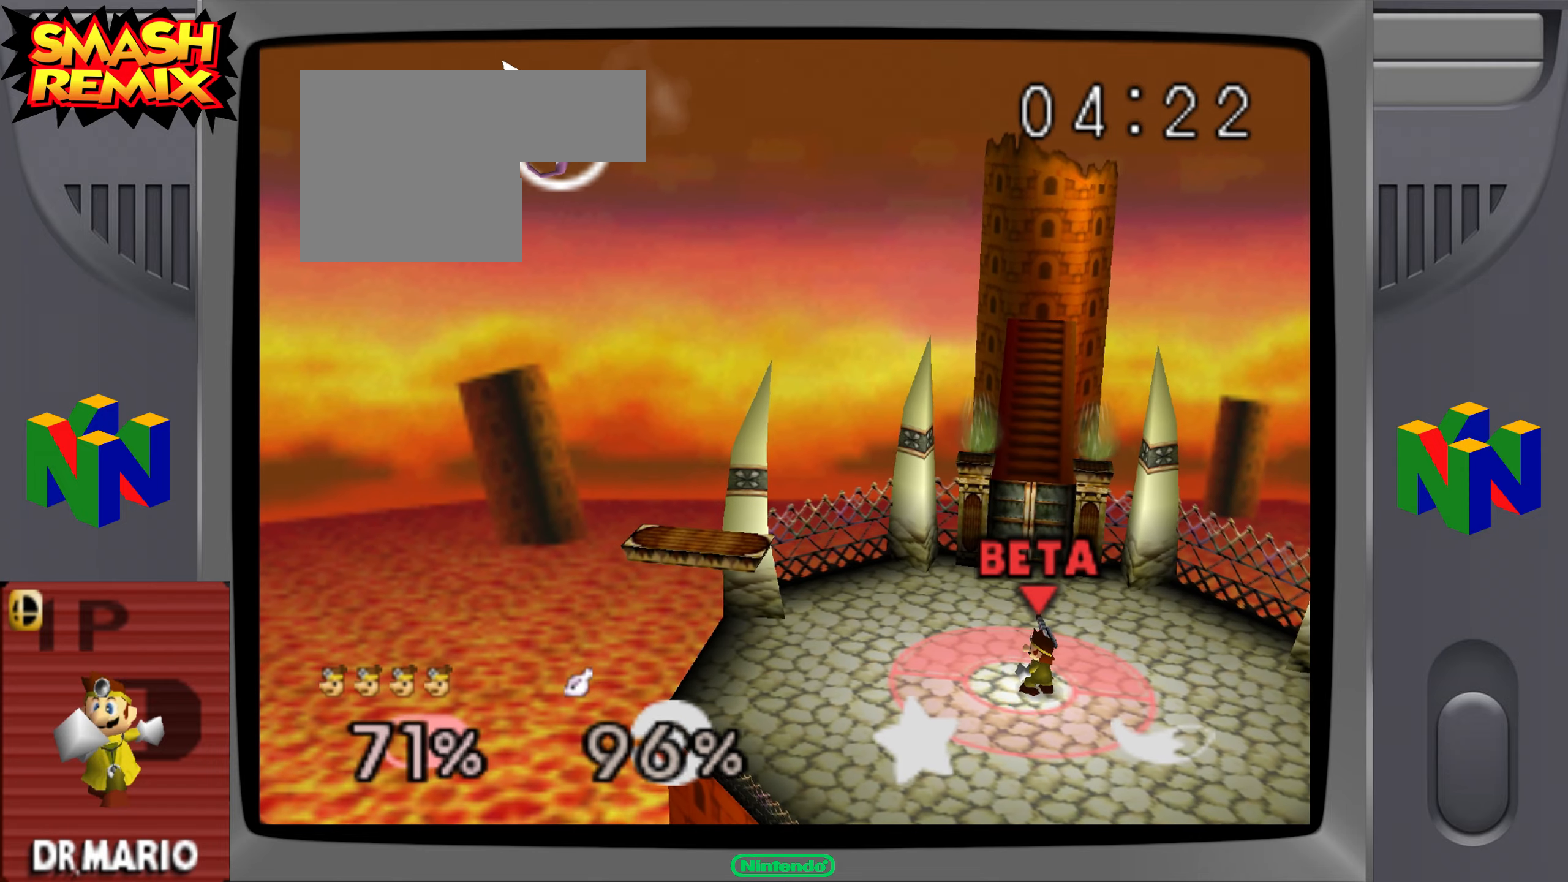
{"buttons": [], "left_stick": "right", "button_events": []}